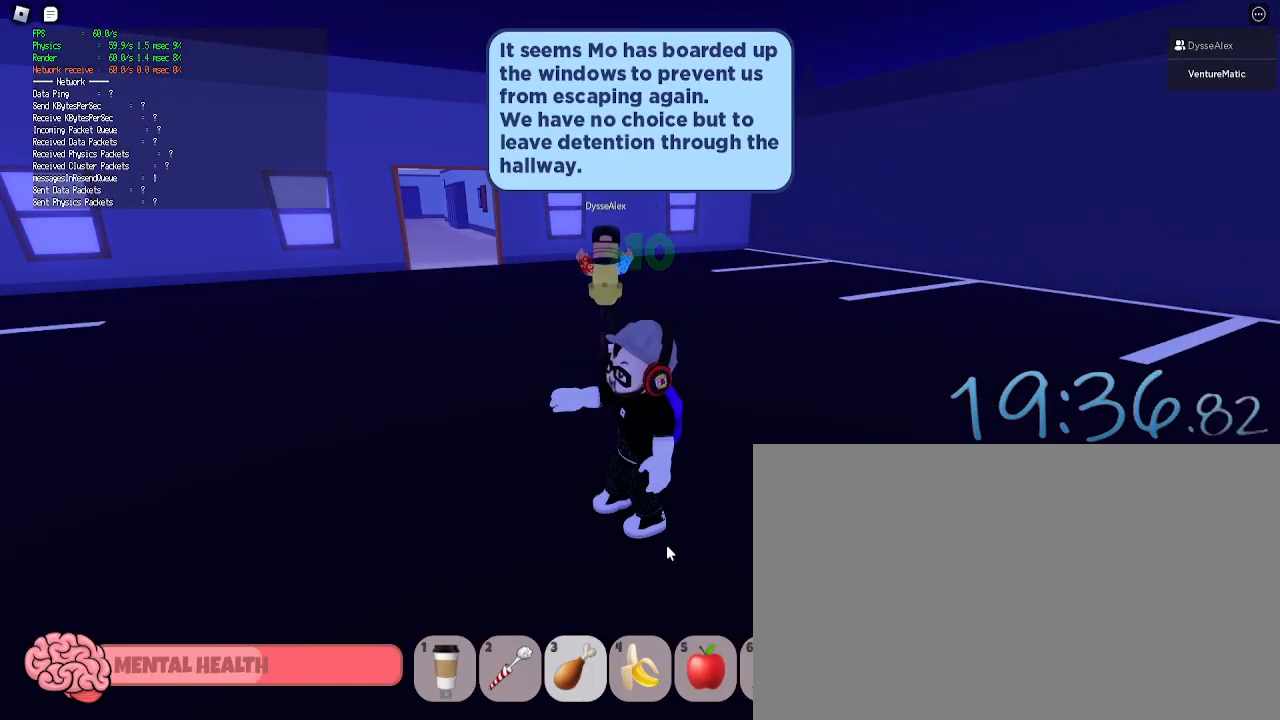
Gameplay with keyboard and mouse; each line is a JSON object with the keys and mouse buttons held at the frame after it. "events" lists presses ("down") and releases ("up") of "1", "2", "3", "4", "5", "a", "alt", "c", "caps_lock", "ctrl", "d", "e", "f", "g", "q", "r", "s", "shift", "space", "t", "tab", "v", "w", "x", "z", "mouse_left", "mouse_wheel" and "mouse_right" between this image and that frame as [ms after this image, input, new state], when the widget could be followed in between. "mouse_left", "mouse_wheel", "mouse_right" = the "left", "wheel", "right" buttons of the "mouse" list. No other keys are recorded. "wheel" means that the mouse wheel is clicked or scrolled. Not read: mouse_move.
{"keys": [], "mouse": [], "events": [[33, "mouse_left", "down"], [183, "mouse_left", "up"], [217, "mouse_left", "down"], [317, "mouse_left", "up"], [417, "mouse_left", "down"], [450, "mouse_left", "up"]]}
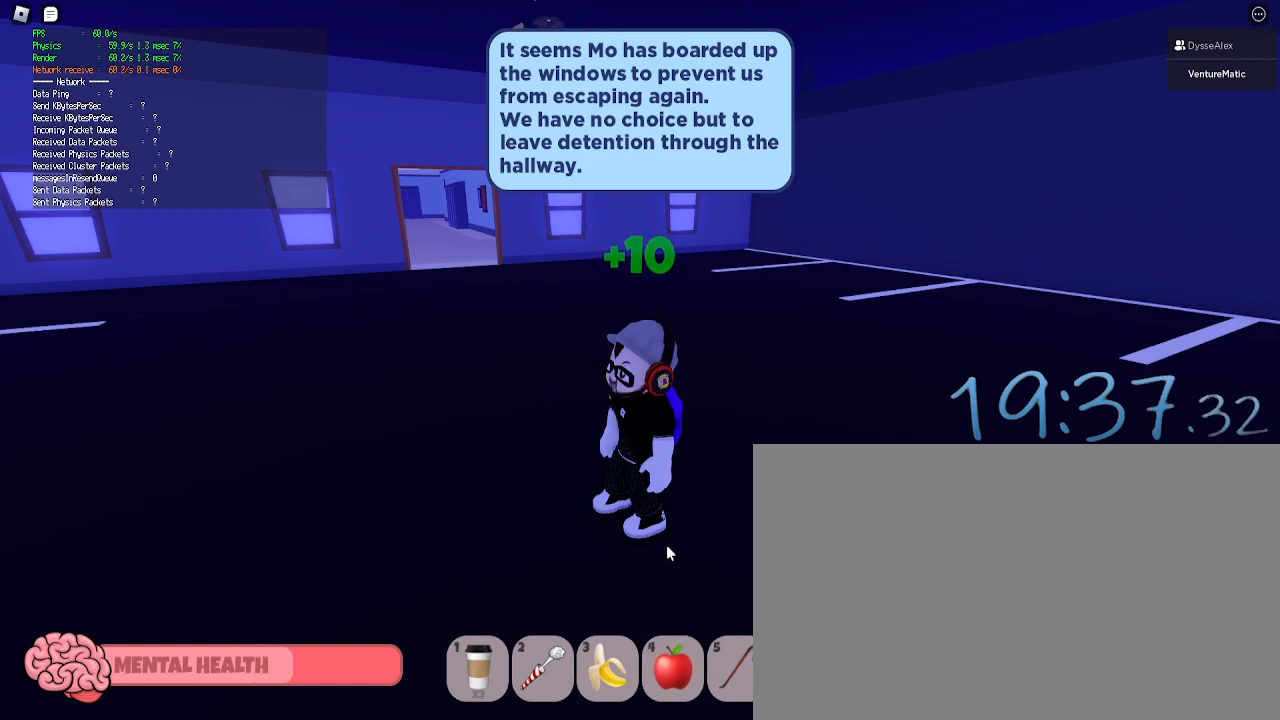
{"keys": [], "mouse": [], "events": [[150, "3", "down"], [183, "3", "up"], [333, "mouse_left", "down"], [433, "mouse_left", "up"]]}
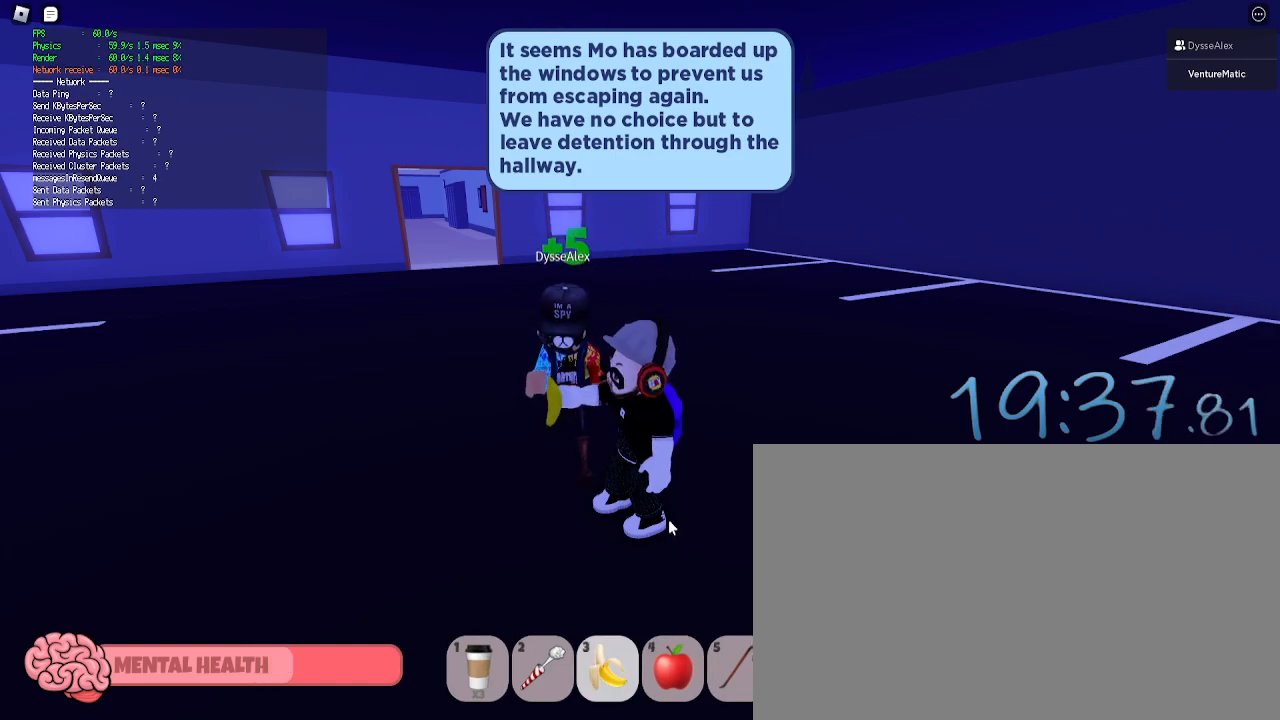
{"keys": [], "mouse": [], "events": []}
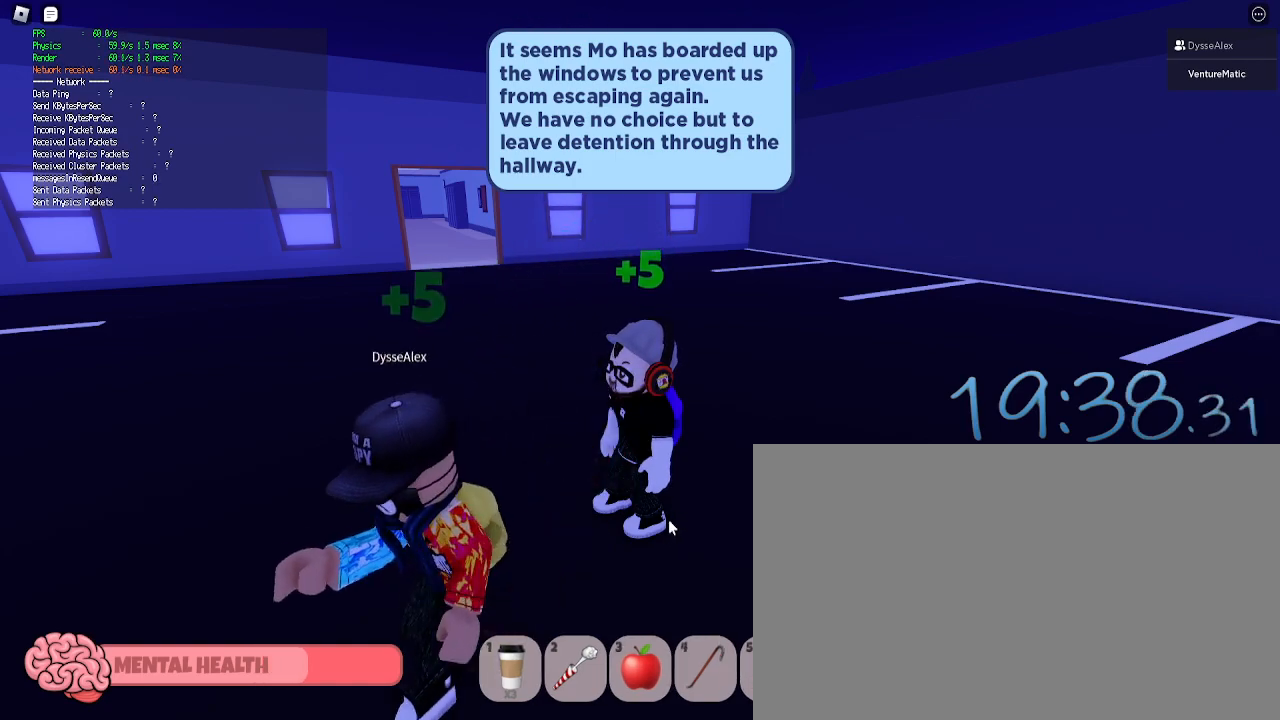
{"keys": [], "mouse": ["right"], "events": [[83, "3", "down"], [133, "3", "up"], [217, "mouse_left", "down"], [317, "mouse_left", "up"], [500, "mouse_right", "down"]]}
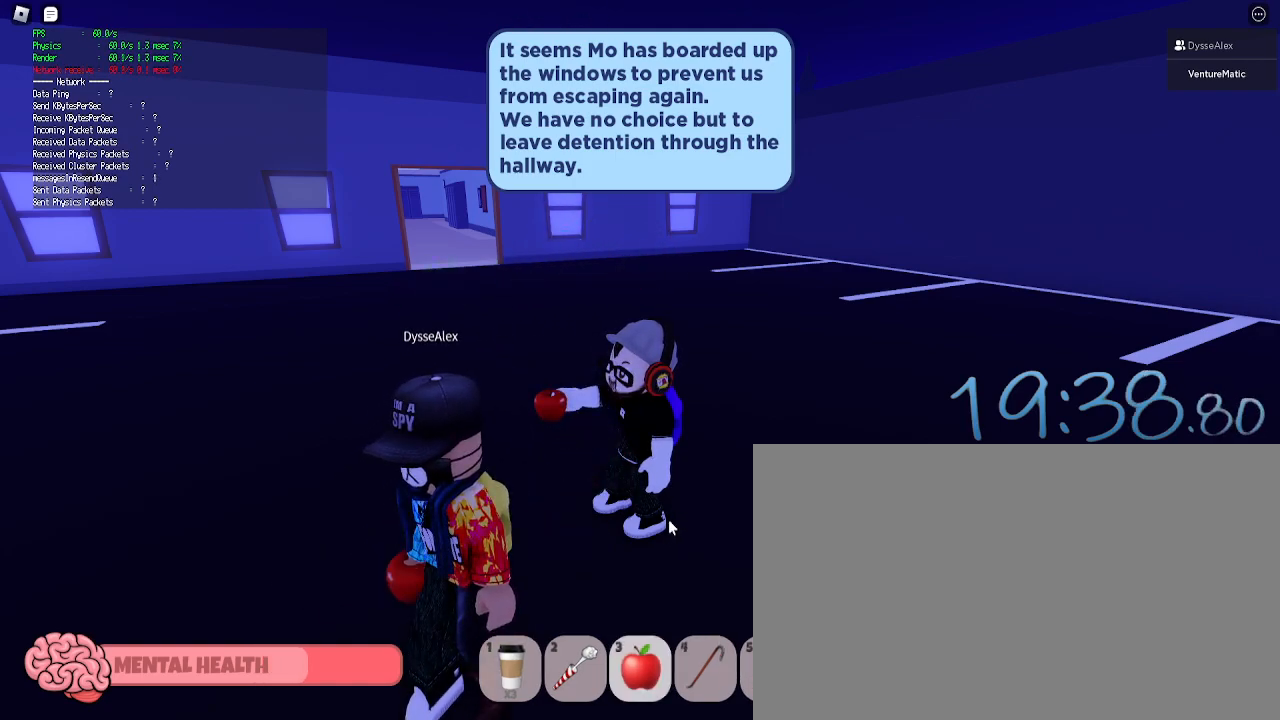
{"keys": [], "mouse": ["right"], "events": [[333, "mouse_left", "down"], [417, "mouse_left", "up"]]}
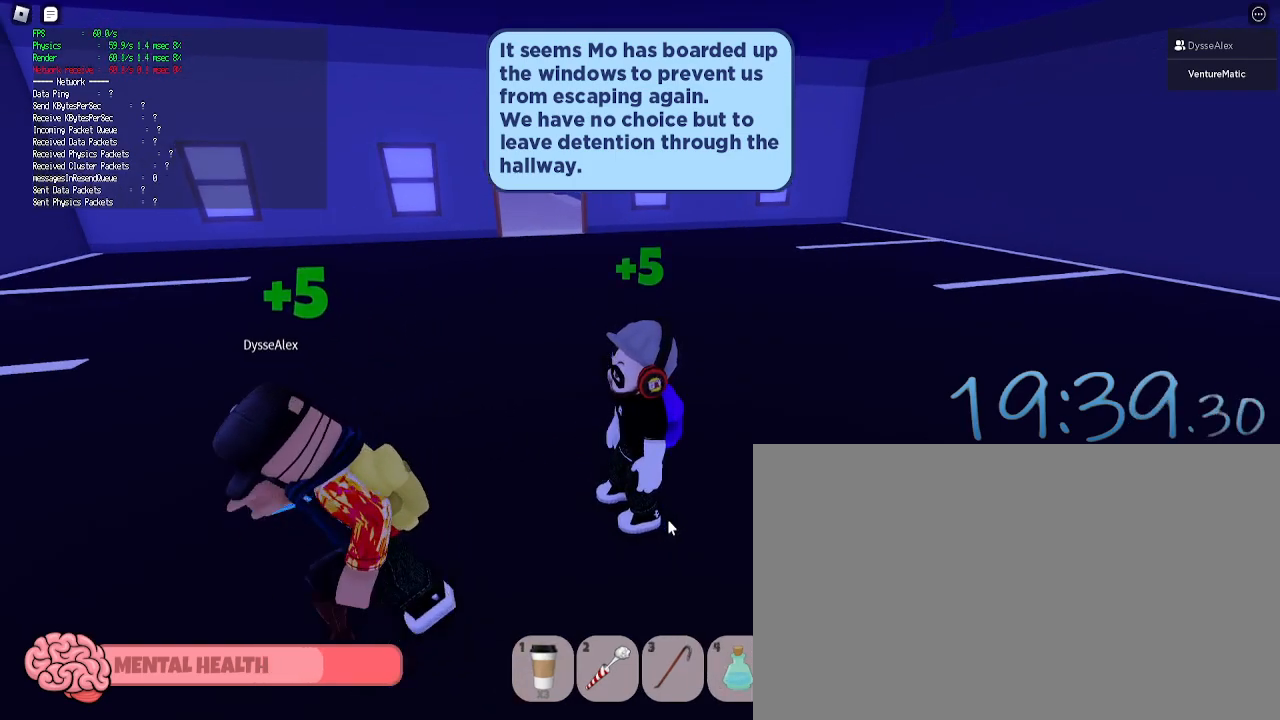
{"keys": ["d", "w"], "mouse": ["right"], "events": [[117, "w", "down"], [433, "d", "down"]]}
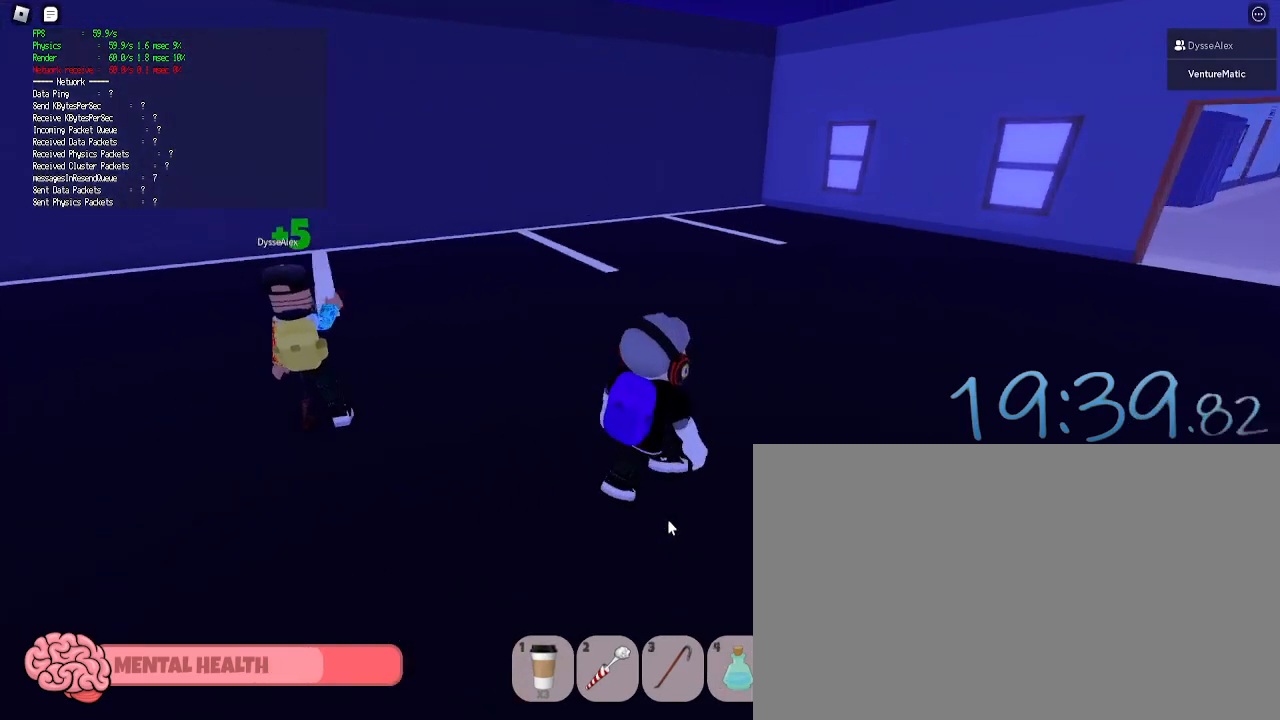
{"keys": [], "mouse": ["right"], "events": [[267, "shift", "down"], [367, "shift", "up"], [417, "w", "up"], [500, "d", "up"]]}
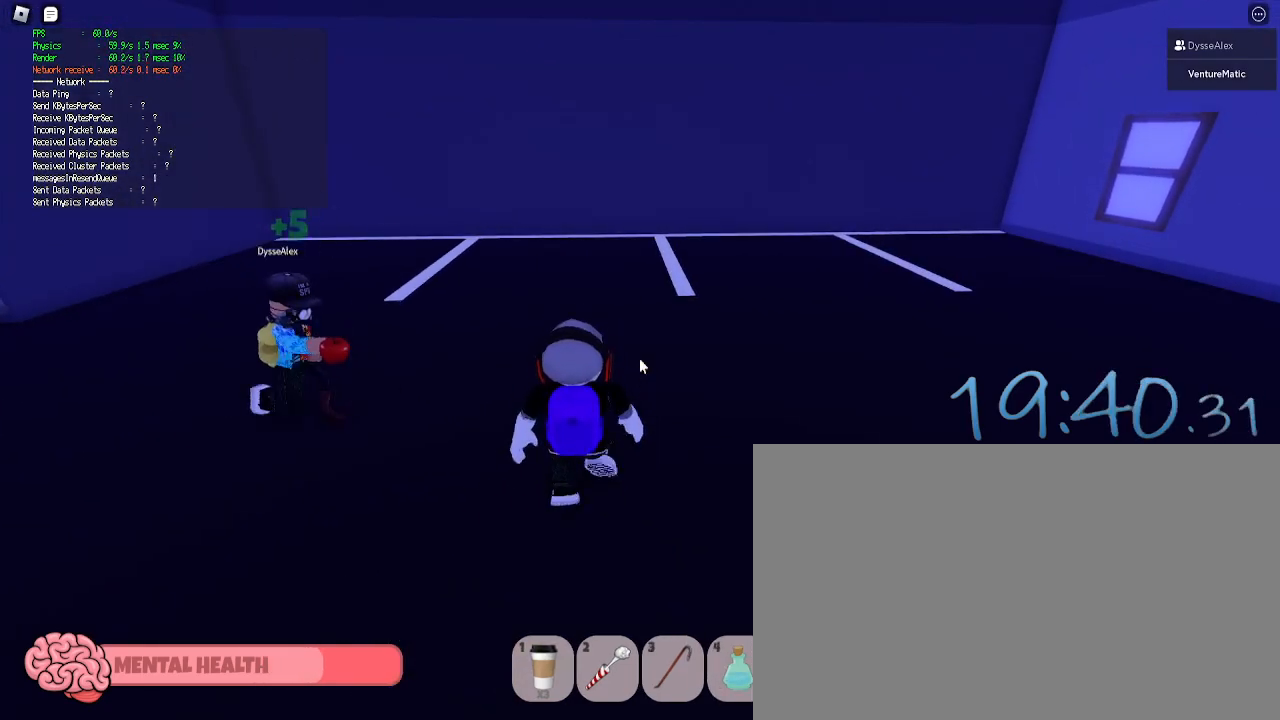
{"keys": [], "mouse": ["right"], "events": [[233, "3", "down"], [383, "3", "up"]]}
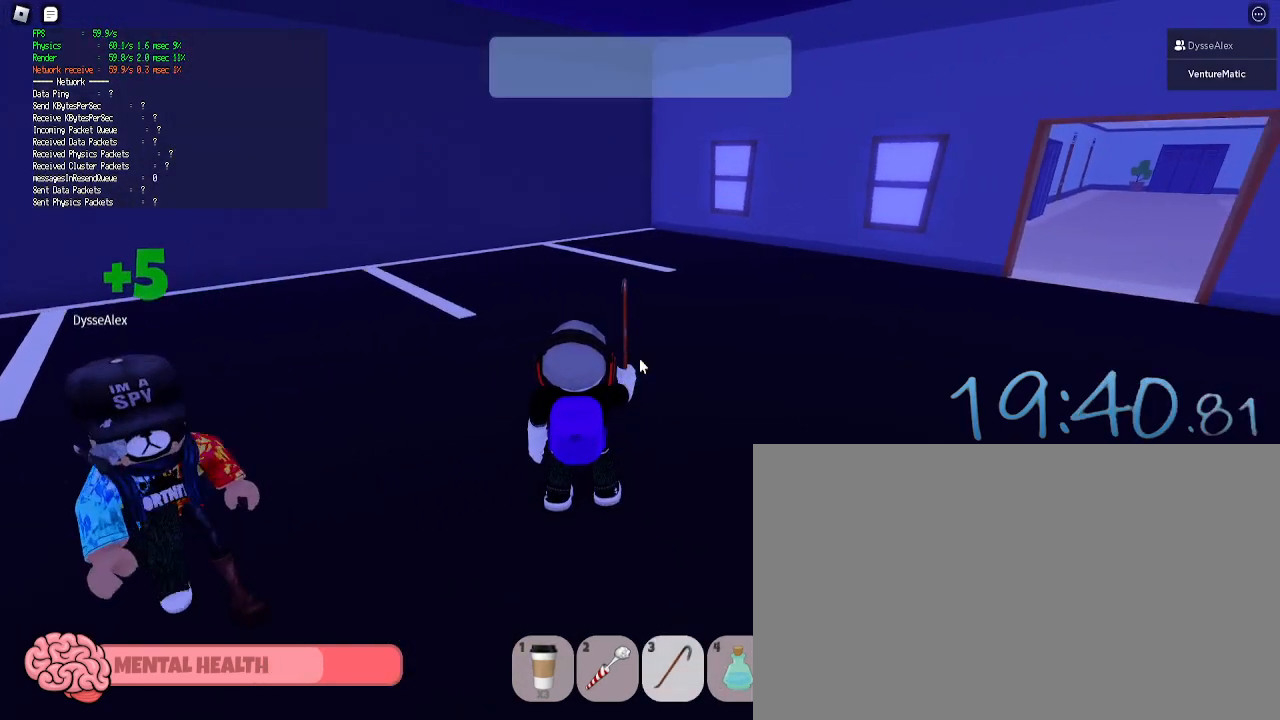
{"keys": ["a"], "mouse": ["left"], "events": [[17, "mouse_right", "up"], [117, "s", "down"], [300, "mouse_left", "down"], [383, "a", "down"], [383, "mouse_left", "up"], [433, "s", "up"], [483, "mouse_left", "down"]]}
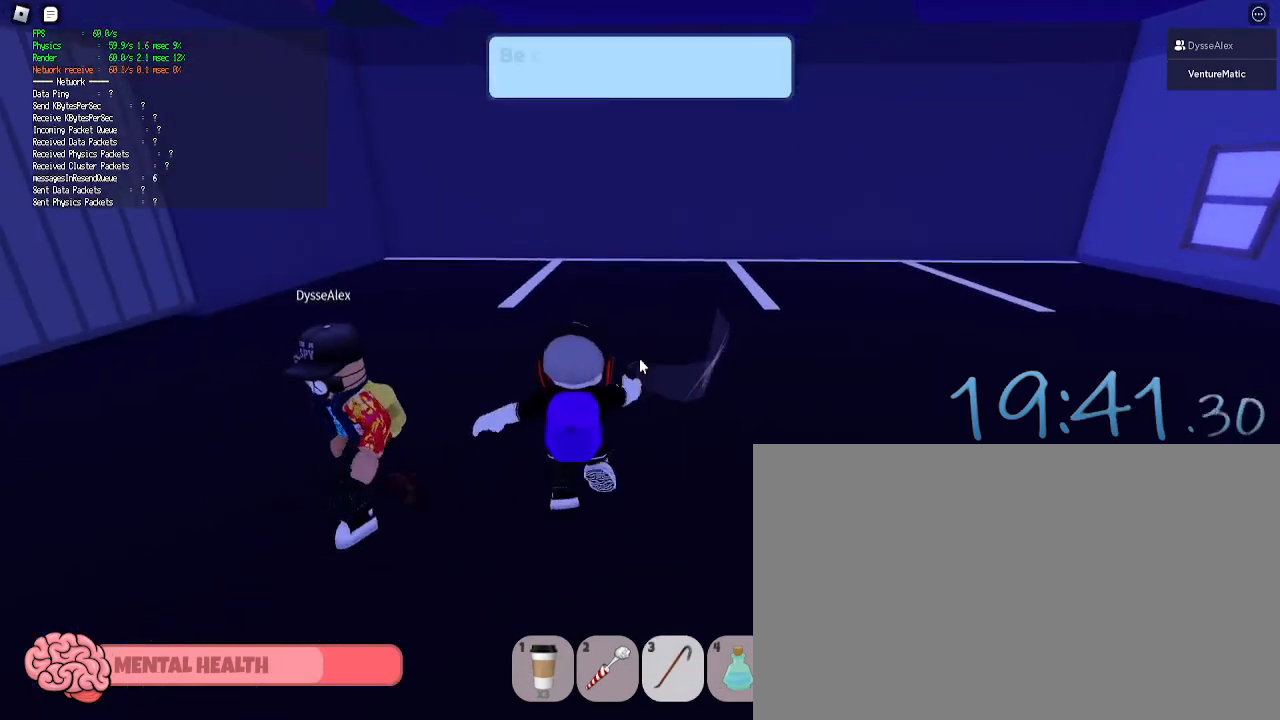
{"keys": ["a", "d", "w"], "mouse": ["left"], "events": [[33, "w", "down"], [83, "mouse_left", "up"], [133, "mouse_left", "down"], [183, "w", "up"], [217, "mouse_left", "up"], [267, "w", "down"], [317, "mouse_left", "down"], [417, "mouse_left", "up"], [500, "d", "down"], [500, "mouse_left", "down"]]}
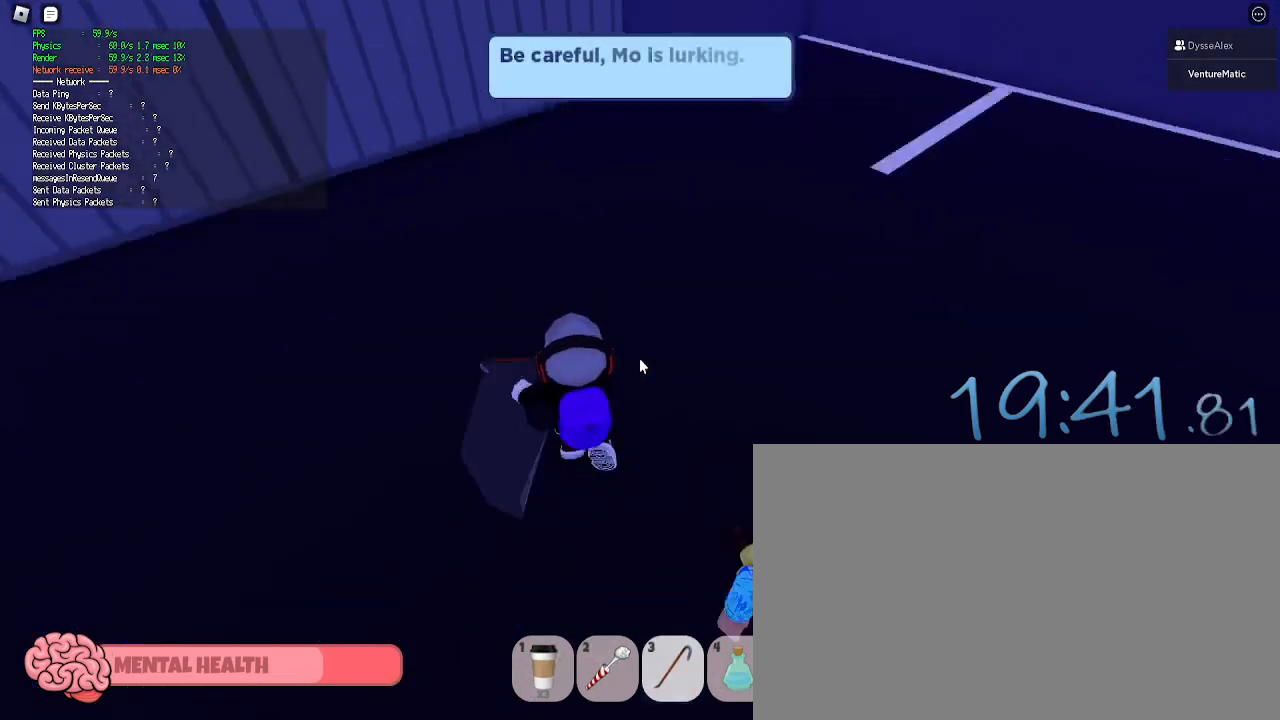
{"keys": ["d", "w"], "mouse": ["left"], "events": [[50, "a", "up"], [50, "mouse_left", "up"], [50, "w", "up"], [150, "mouse_left", "down"], [233, "mouse_left", "up"], [283, "mouse_left", "down"], [333, "w", "down"], [383, "mouse_left", "up"], [433, "mouse_left", "down"]]}
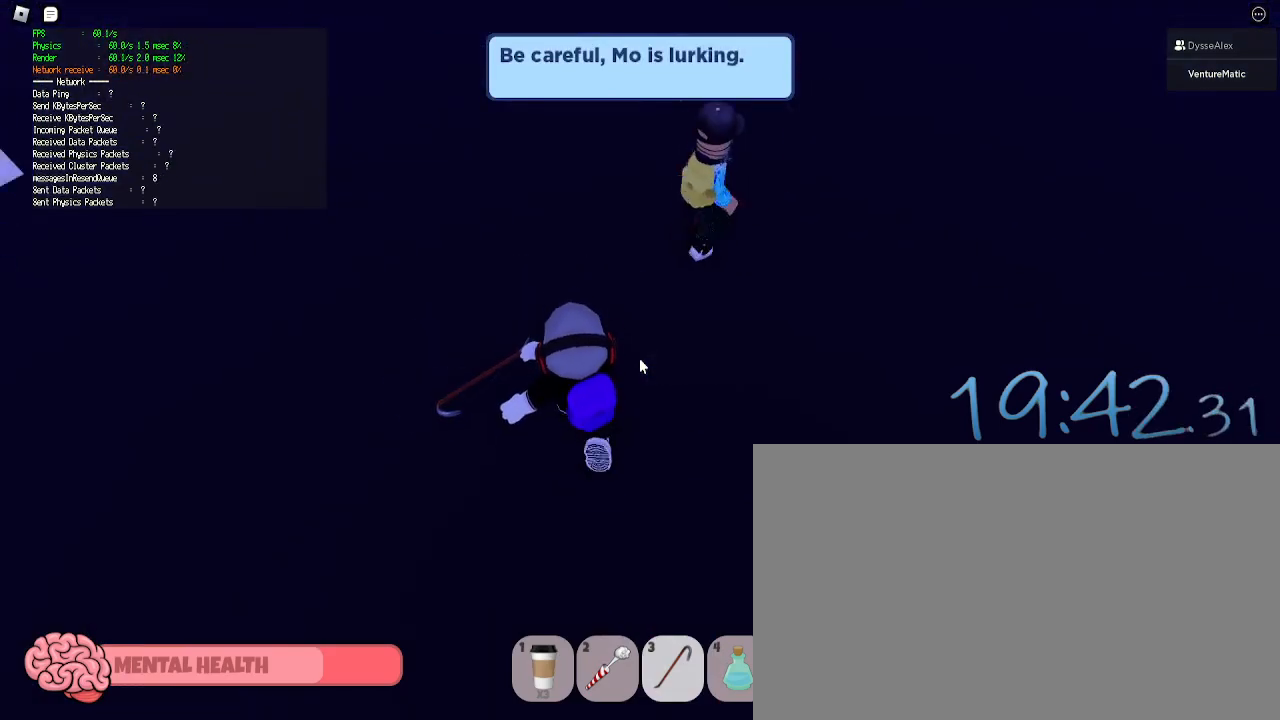
{"keys": ["a", "w"], "mouse": [], "events": [[17, "mouse_left", "up"], [117, "mouse_left", "down"], [167, "mouse_left", "up"], [200, "mouse_left", "down"], [300, "mouse_left", "up"], [400, "a", "down"], [400, "mouse_left", "down"], [433, "d", "up"], [483, "mouse_left", "up"]]}
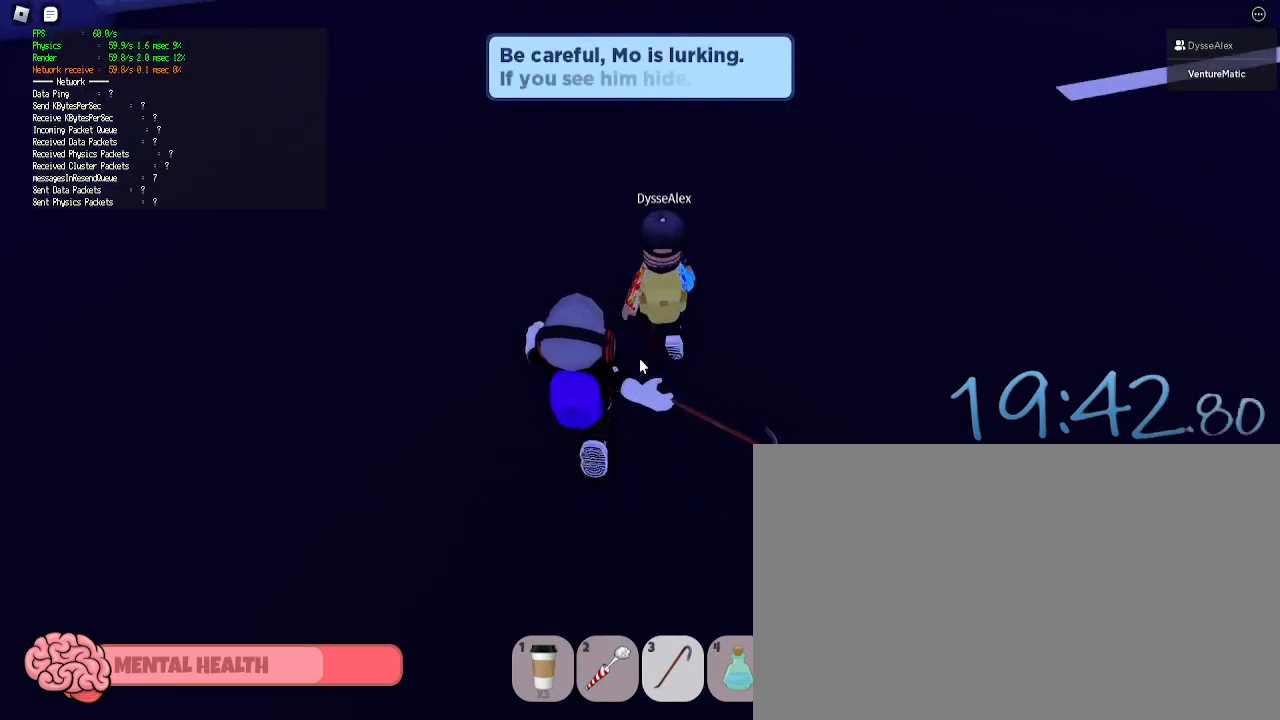
{"keys": [], "mouse": [], "events": [[33, "mouse_left", "down"], [133, "a", "up"], [133, "mouse_left", "up"], [133, "w", "up"], [217, "shift", "down"], [317, "shift", "up"]]}
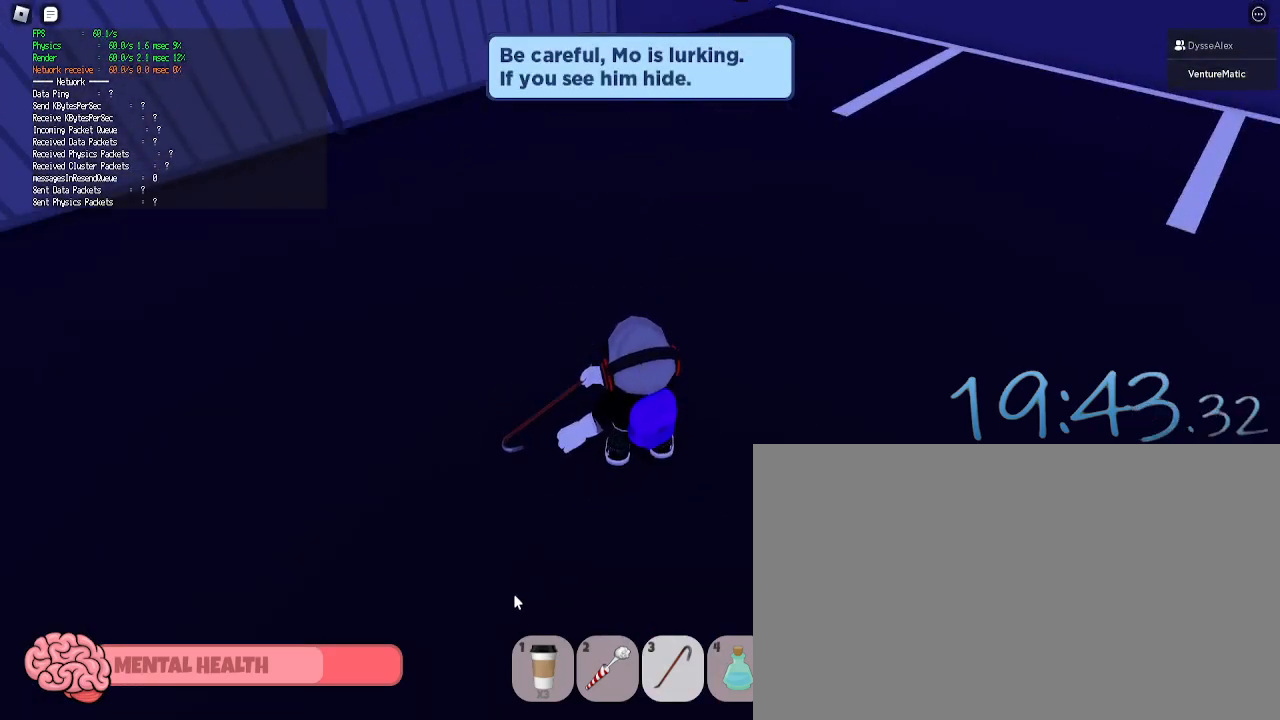
{"keys": [], "mouse": [], "events": []}
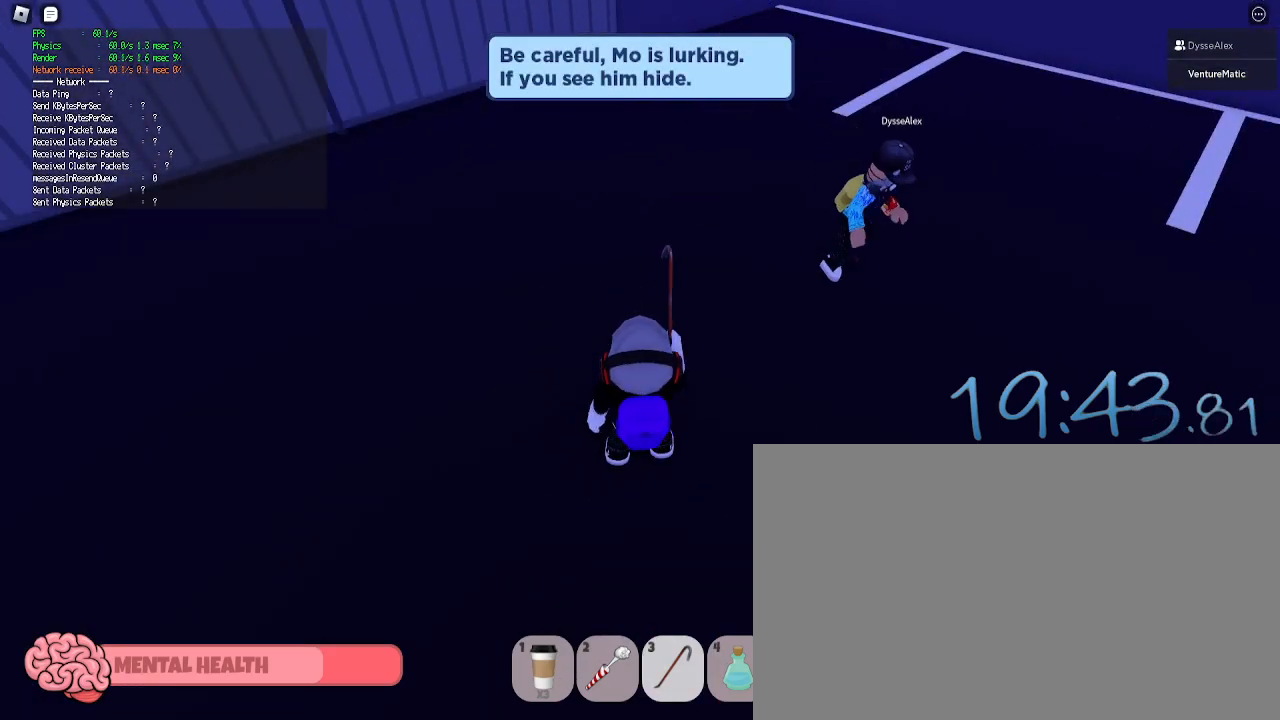
{"keys": [], "mouse": [], "events": [[17, "mouse_left", "down"], [67, "mouse_left", "up"], [400, "mouse_left", "down"], [483, "mouse_left", "up"]]}
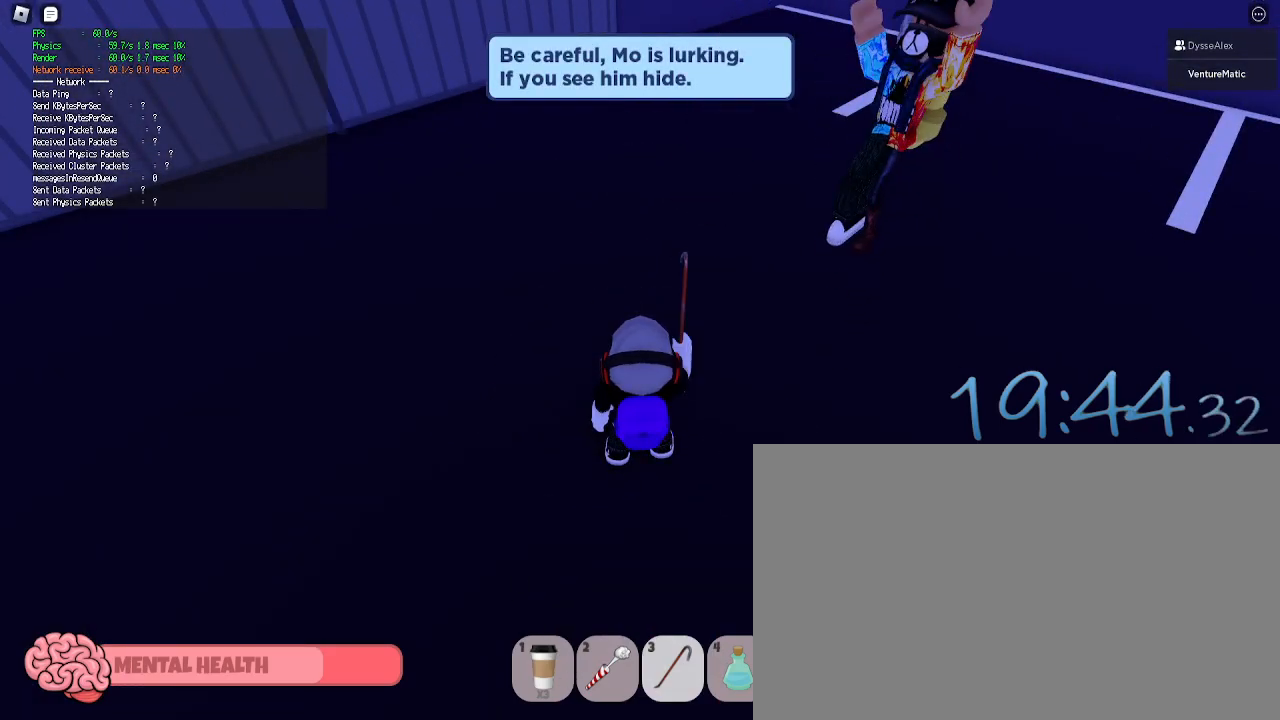
{"keys": [], "mouse": [], "events": []}
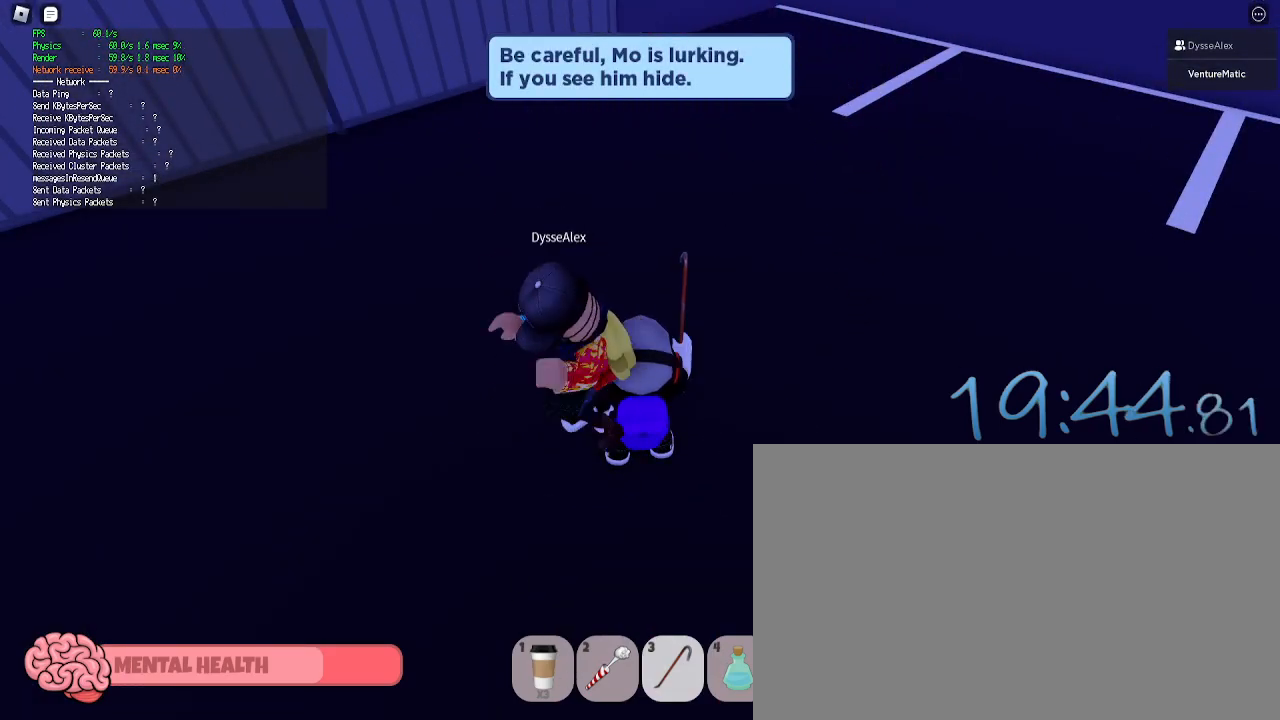
{"keys": [], "mouse": [], "events": [[200, "mouse_left", "down"], [283, "mouse_left", "up"]]}
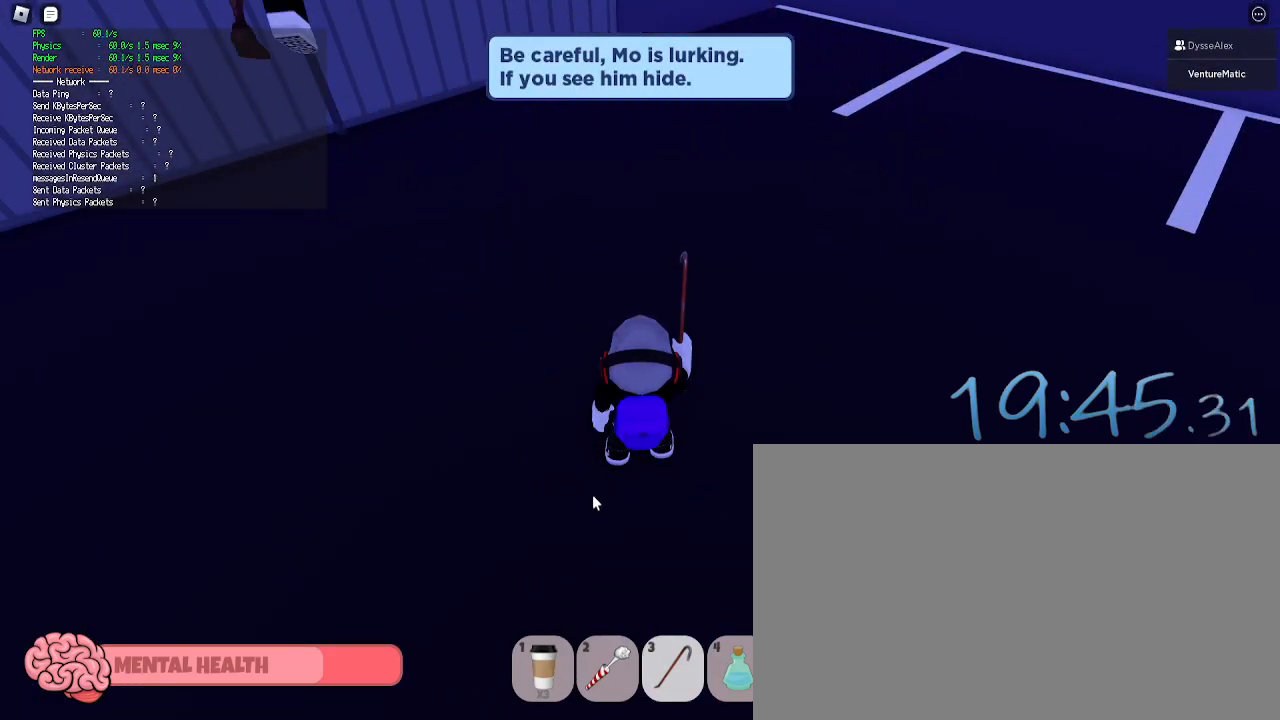
{"keys": [], "mouse": ["right"], "events": [[67, "mouse_right", "down"]]}
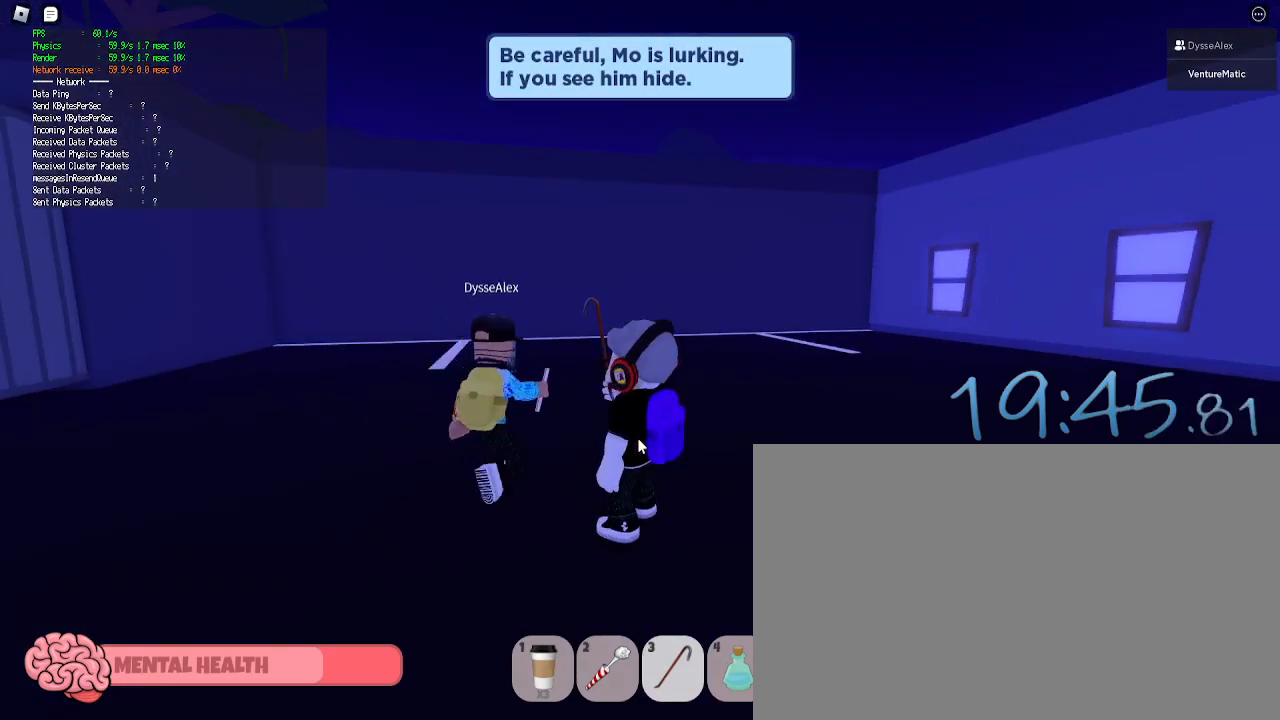
{"keys": [], "mouse": [], "events": [[417, "mouse_right", "up"]]}